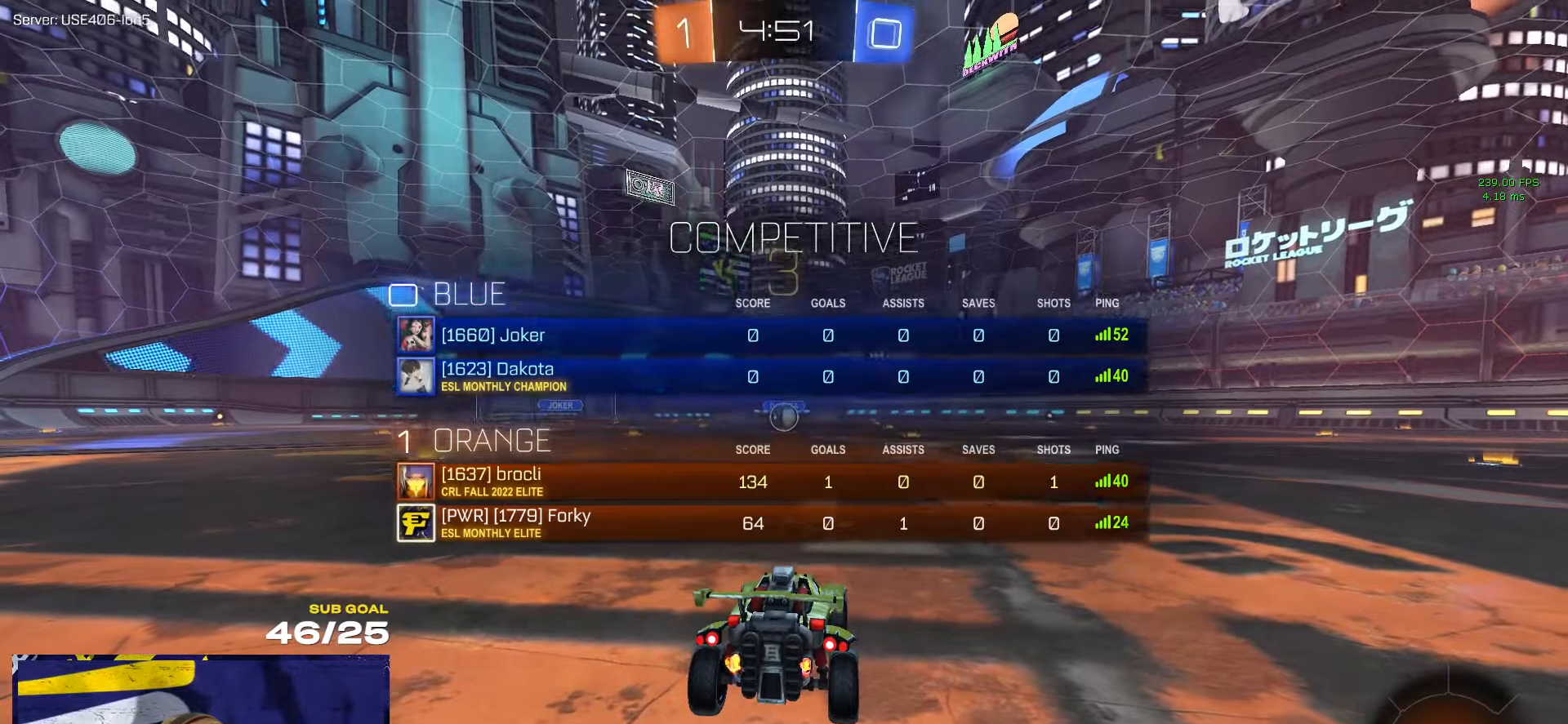
Gameplay with a controller (Xbox layout); each line is a JSON object with the inputs held at the frame after it. "events" lists button and stick changes between this image and that frame as [ms after this image, input, new state], when the widget could be followed in between.
{"buttons": ["R1", "R2"], "left_stick": "center", "right_stick": "center", "events": []}
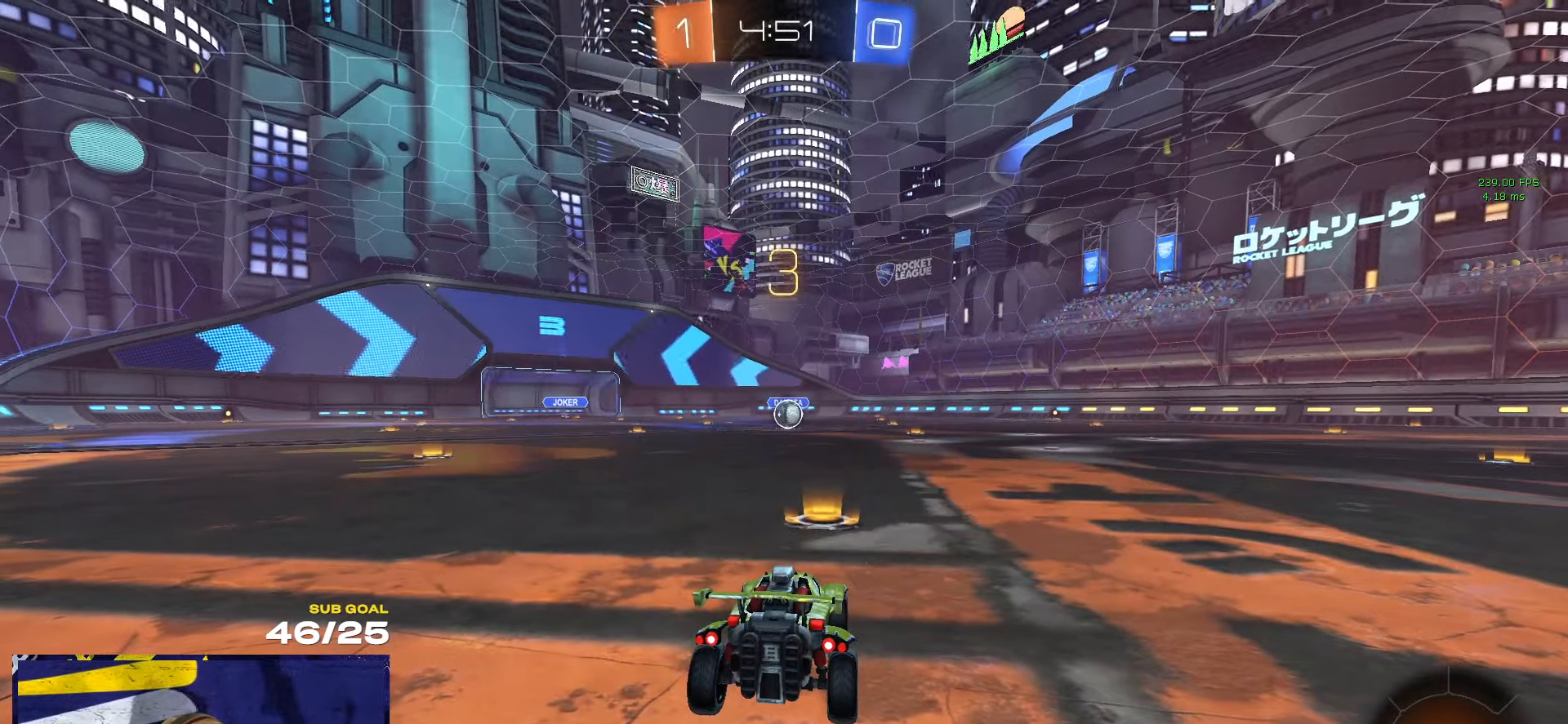
{"buttons": ["R1", "R2"], "left_stick": "center", "right_stick": "center", "events": []}
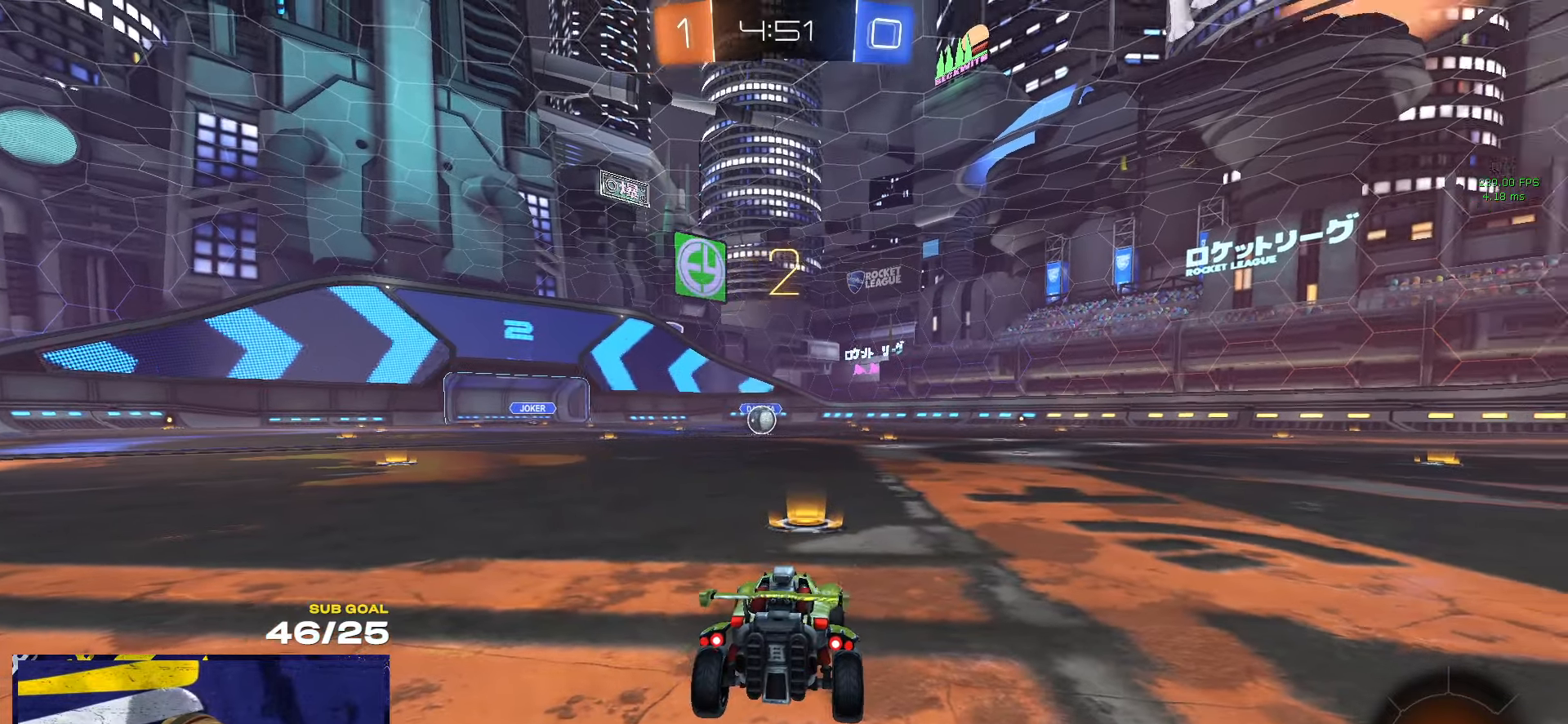
{"buttons": ["R1", "R2"], "left_stick": "center", "right_stick": "center", "events": [[267, "SELECT", "down"], [384, "SELECT", "up"]]}
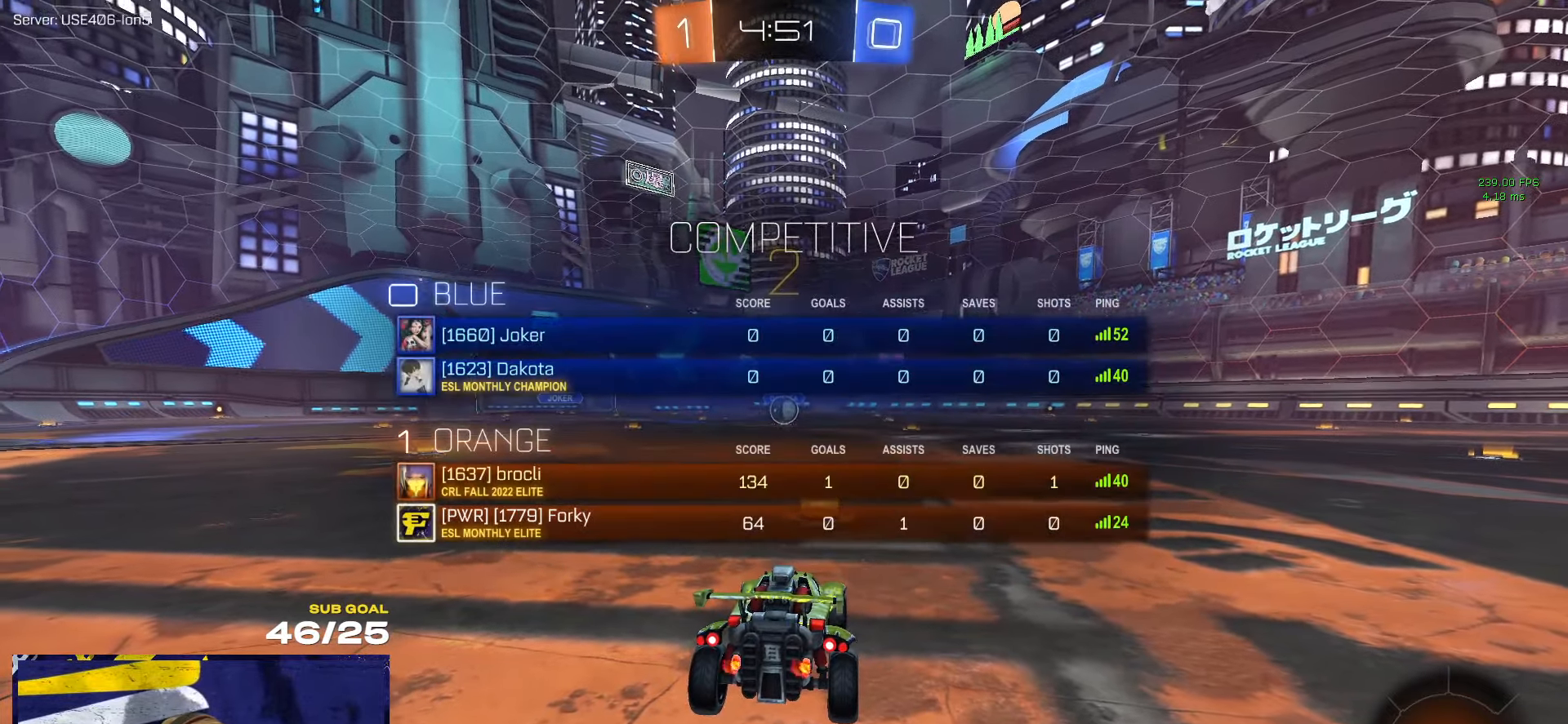
{"buttons": ["R1", "R2"], "left_stick": "up", "right_stick": "center", "events": [[50, "right_stick", "down"], [100, "right_stick", "center"], [250, "left_stick", "up"]]}
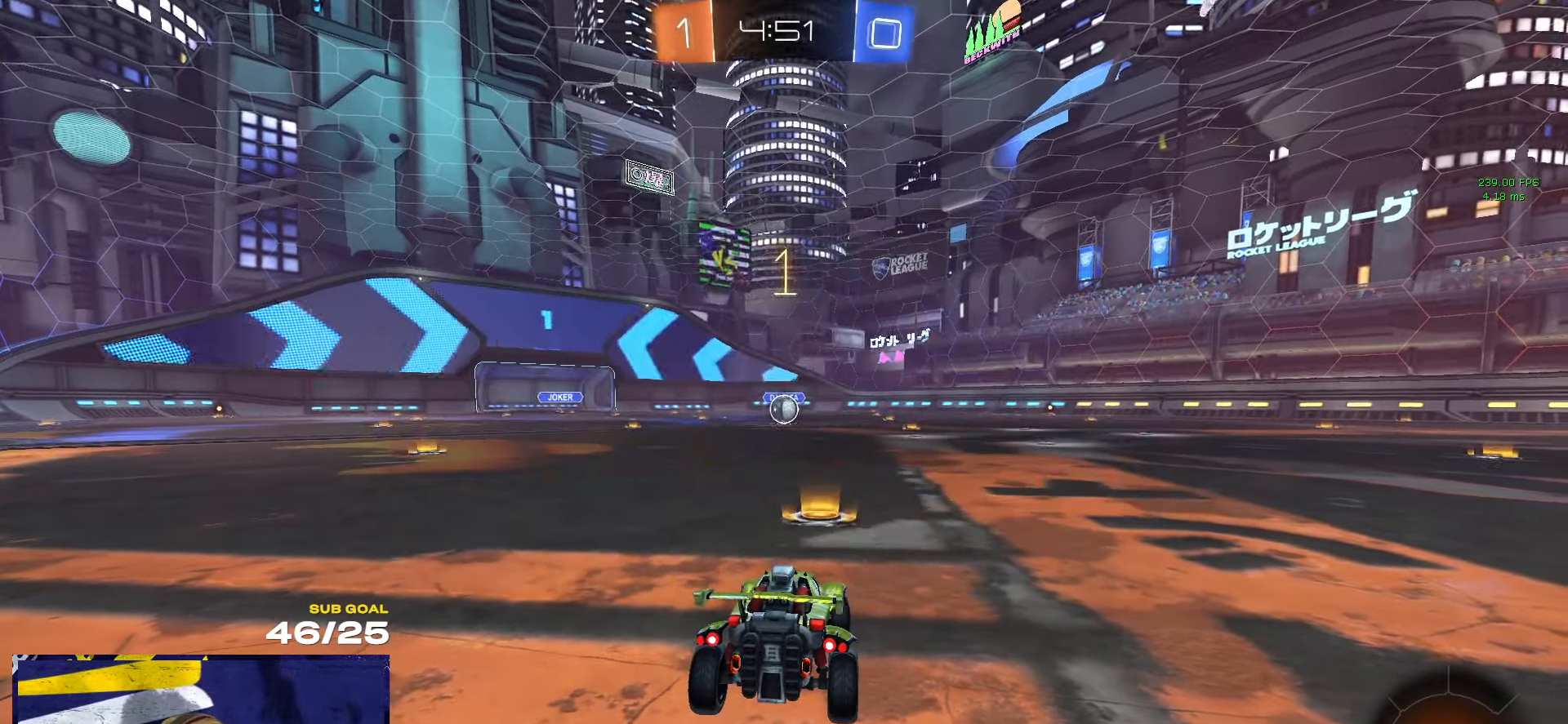
{"buttons": ["R1", "R2"], "left_stick": "up", "right_stick": "center", "events": [[67, "right_stick", "down-right"], [117, "right_stick", "center"]]}
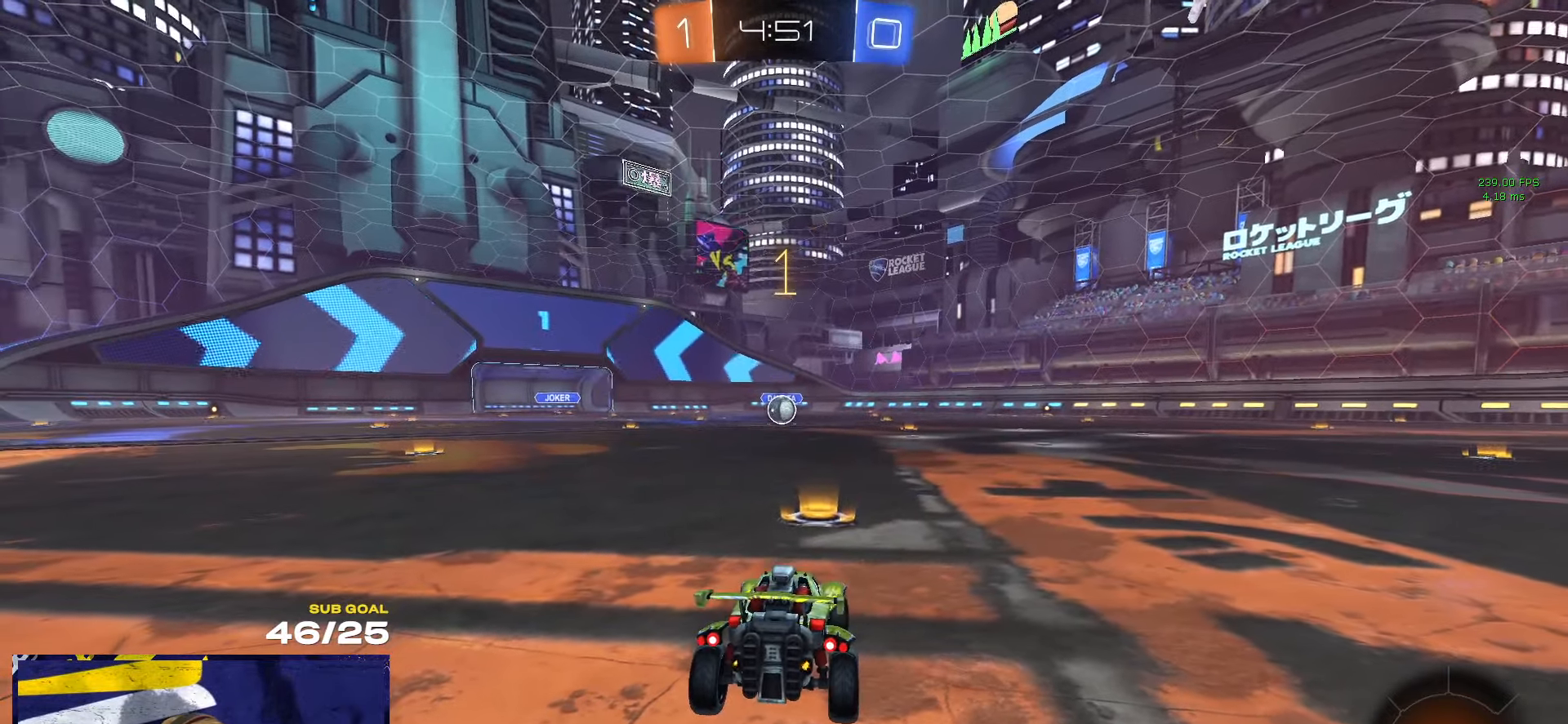
{"buttons": ["R1", "R2"], "left_stick": "center", "right_stick": "center", "events": [[317, "left_stick", "center"]]}
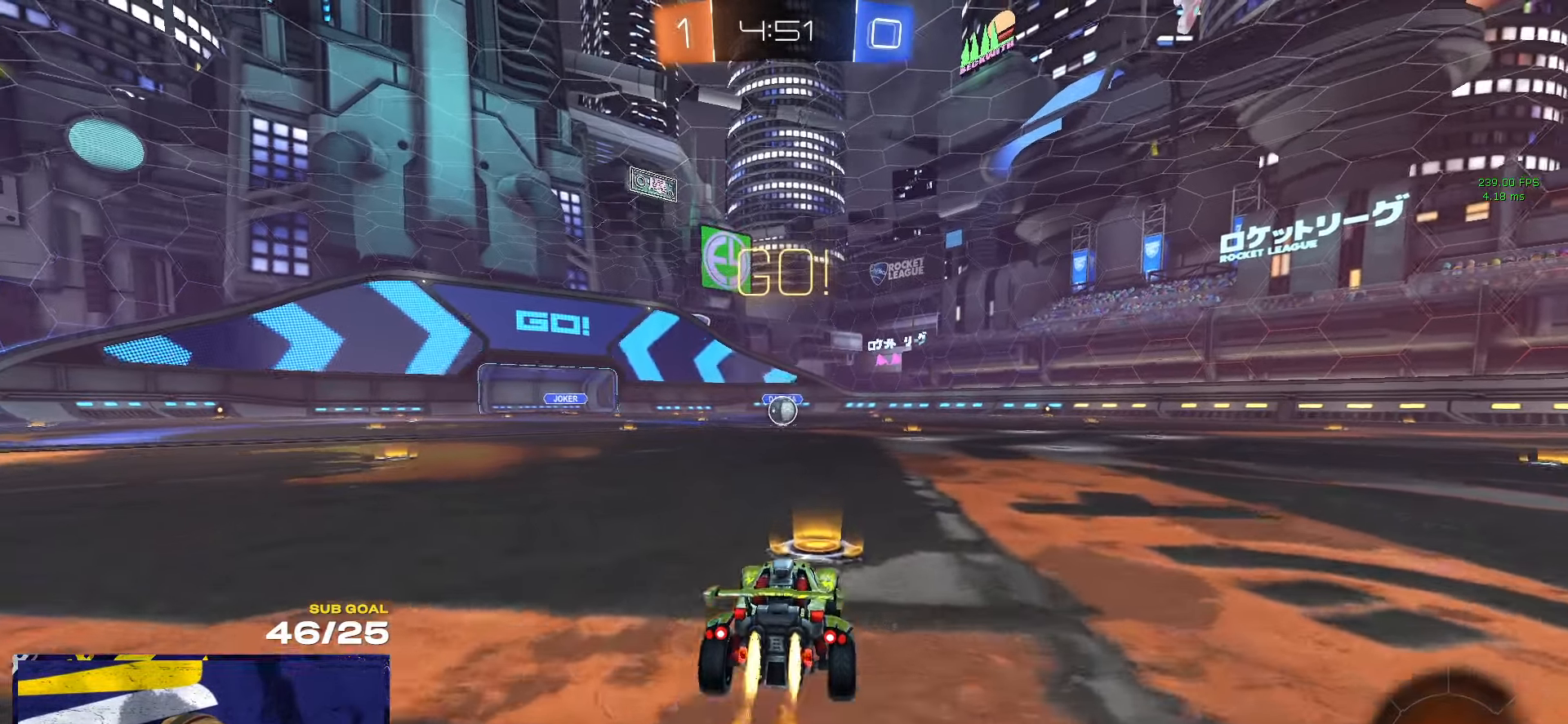
{"buttons": ["L1", "R1"], "left_stick": "down-left", "right_stick": "center", "events": [[50, "left_stick", "right"], [117, "A", "down"], [150, "left_stick", "up-left"], [167, "L1", "down"], [184, "A", "up"], [234, "A", "down"], [234, "R2", "up"], [300, "left_stick", "down-left"], [334, "A", "up"]]}
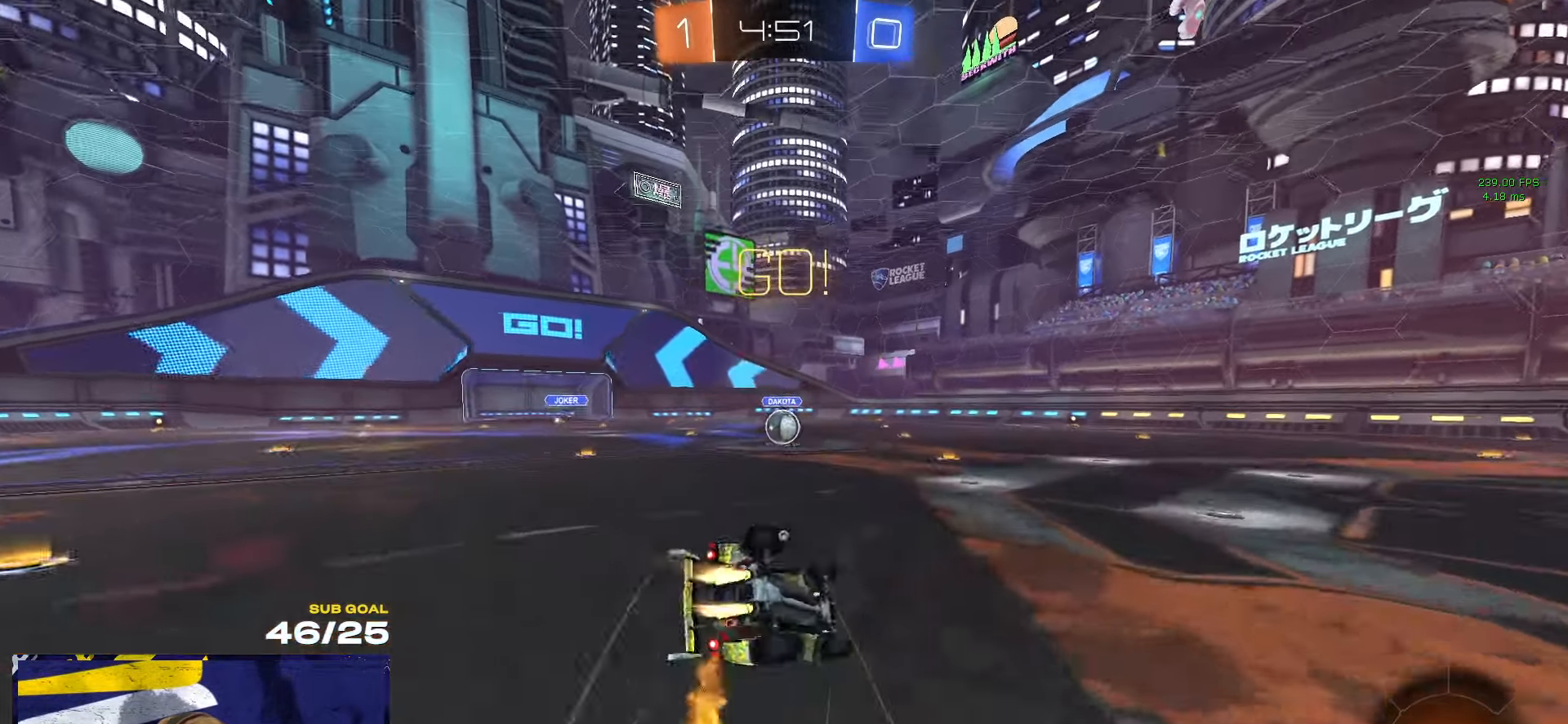
{"buttons": ["L1", "R2"], "left_stick": "down-left", "right_stick": "center", "events": [[17, "Y", "down"], [100, "R2", "down"], [100, "Y", "up"], [450, "R1", "up"]]}
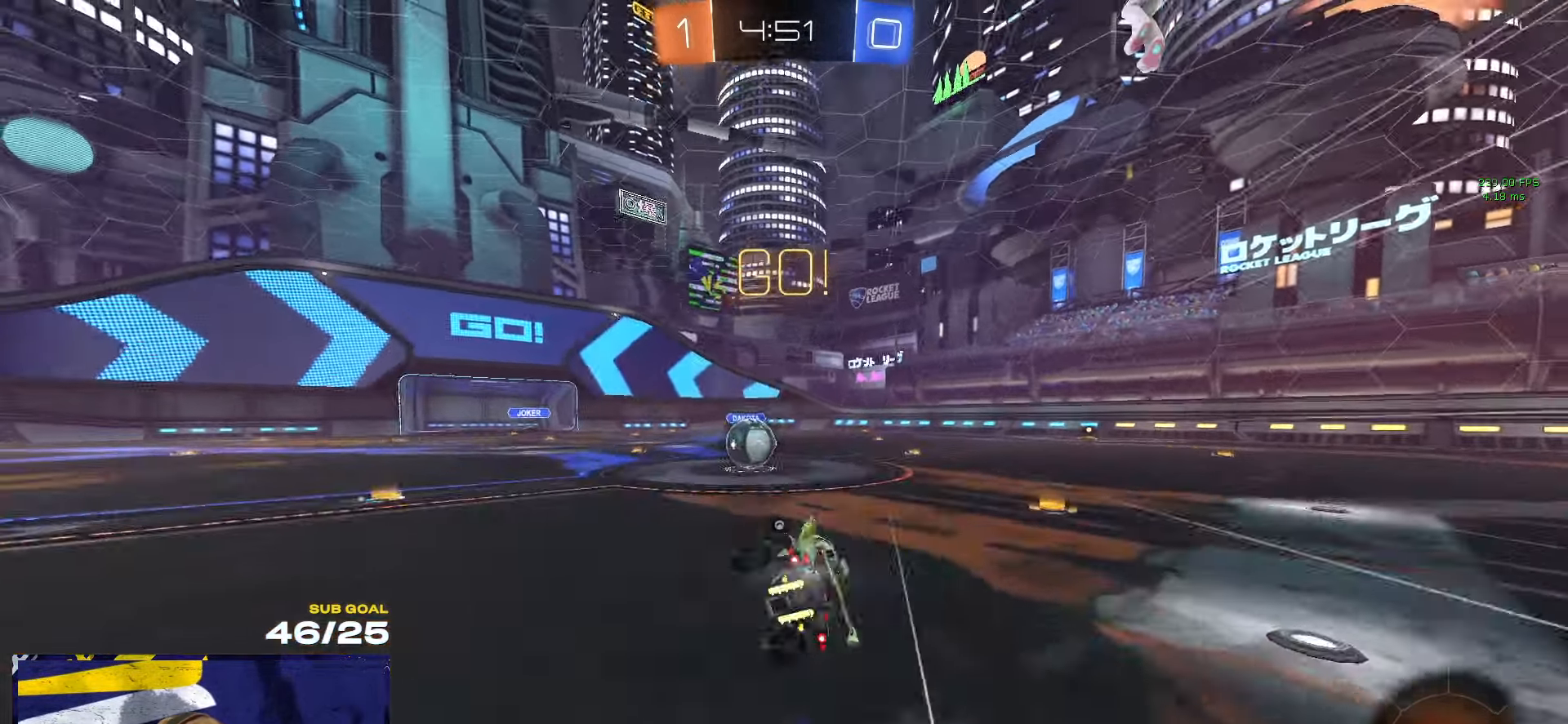
{"buttons": ["A", "R2"], "left_stick": "right", "right_stick": "center", "events": [[50, "L1", "up"], [84, "X", "down"], [84, "left_stick", "left"], [167, "X", "up"], [400, "A", "down"], [500, "left_stick", "right"]]}
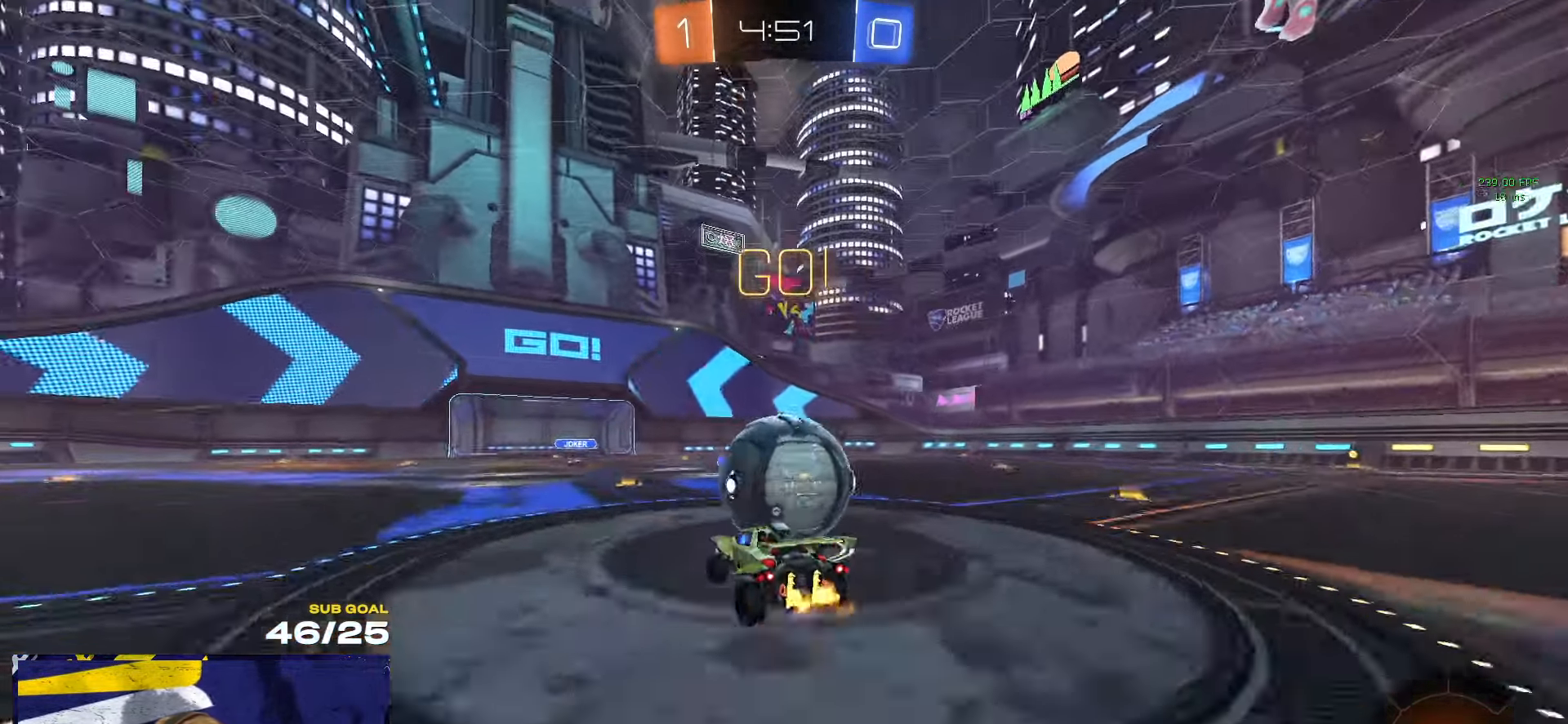
{"buttons": ["R2", "L3"], "left_stick": "down-right", "right_stick": "center", "events": [[34, "A", "up"], [34, "L1", "down"], [67, "A", "down"], [84, "L3", "down"], [150, "left_stick", "down-right"], [200, "L1", "up"], [234, "A", "up"], [334, "Y", "down"], [450, "Y", "up"]]}
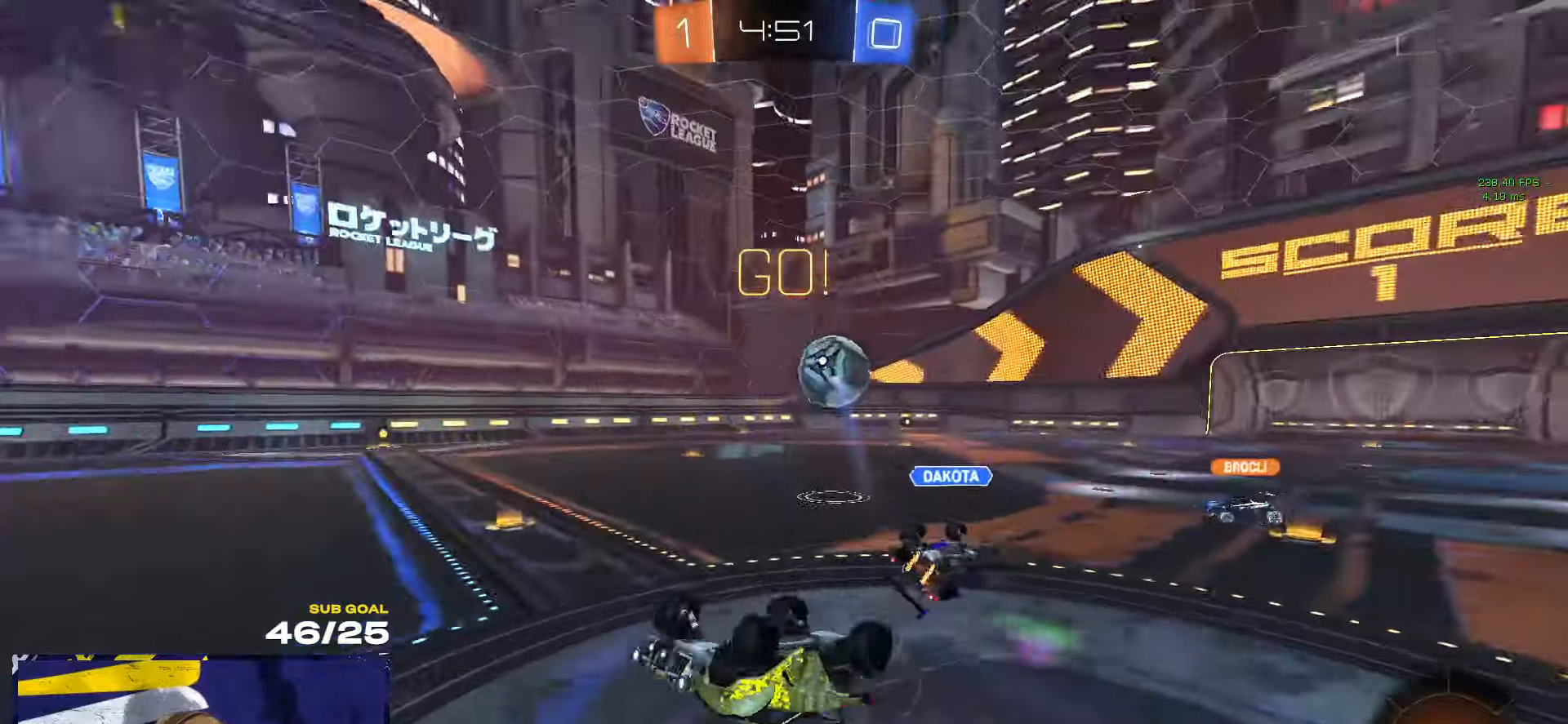
{"buttons": ["R2"], "left_stick": "up-left", "right_stick": "center", "events": [[116, "left_stick", "center"], [166, "left_stick", "up"], [216, "left_stick", "up-left"], [383, "L3", "up"]]}
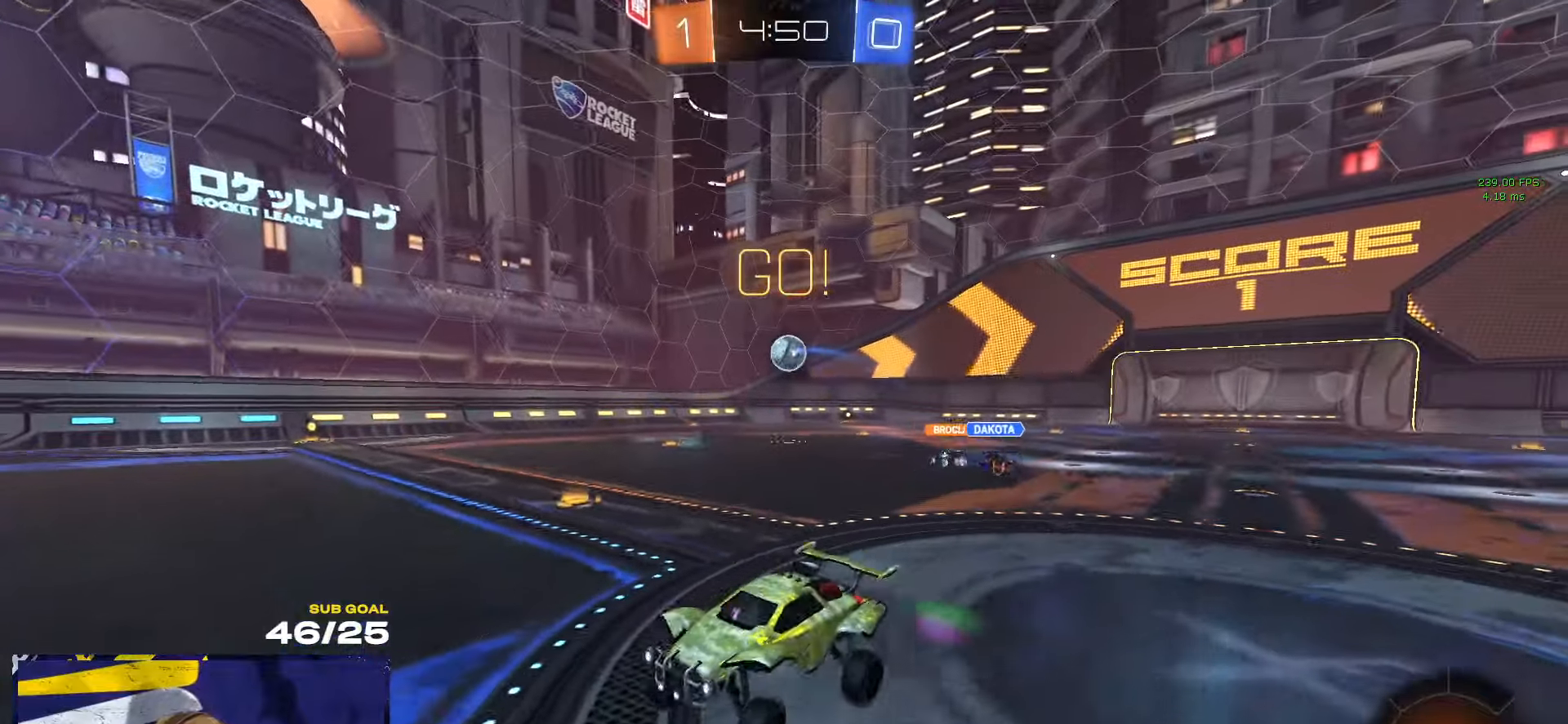
{"buttons": ["R2"], "left_stick": "left", "right_stick": "center", "events": [[100, "left_stick", "left"], [133, "L1", "down"], [183, "L1", "up"]]}
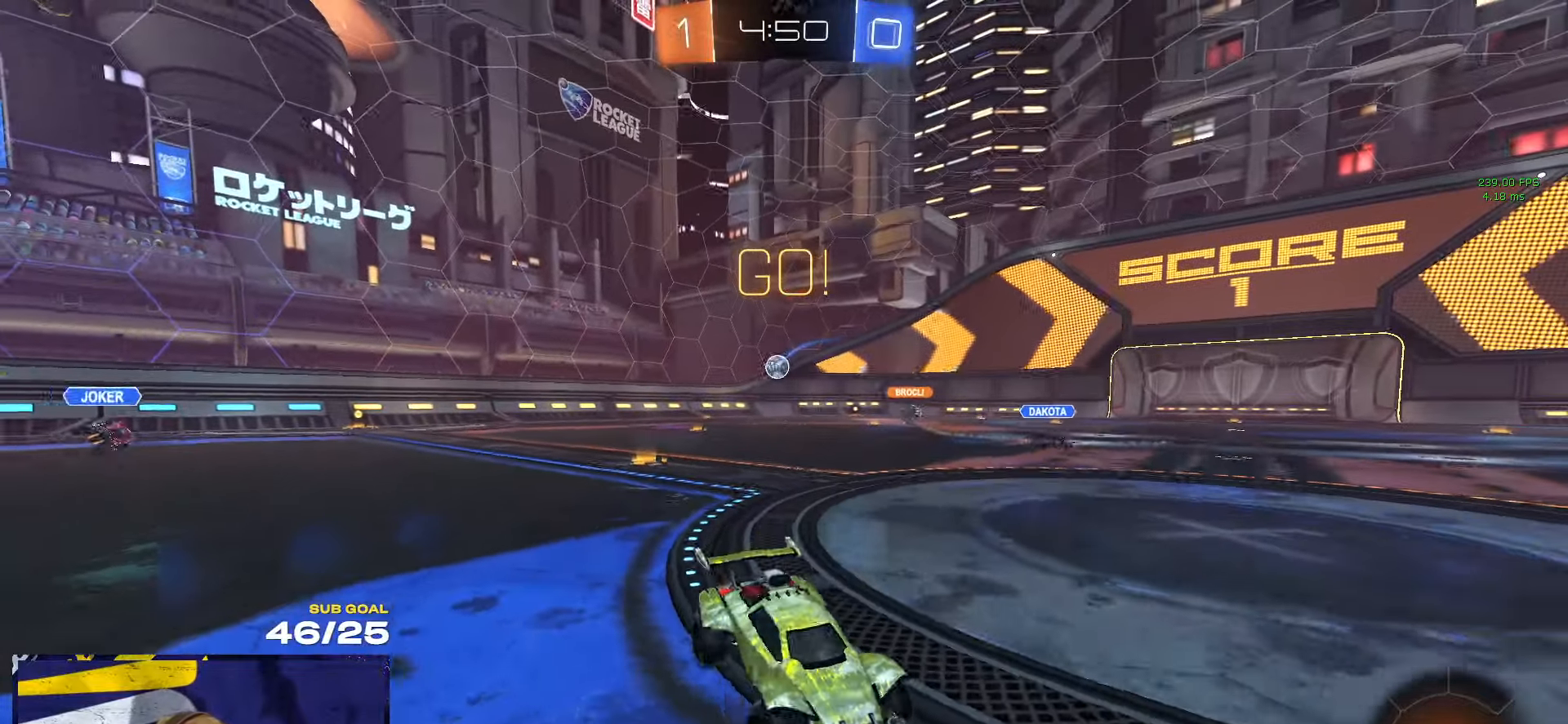
{"buttons": ["R2"], "left_stick": "center", "right_stick": "center", "events": [[383, "left_stick", "center"]]}
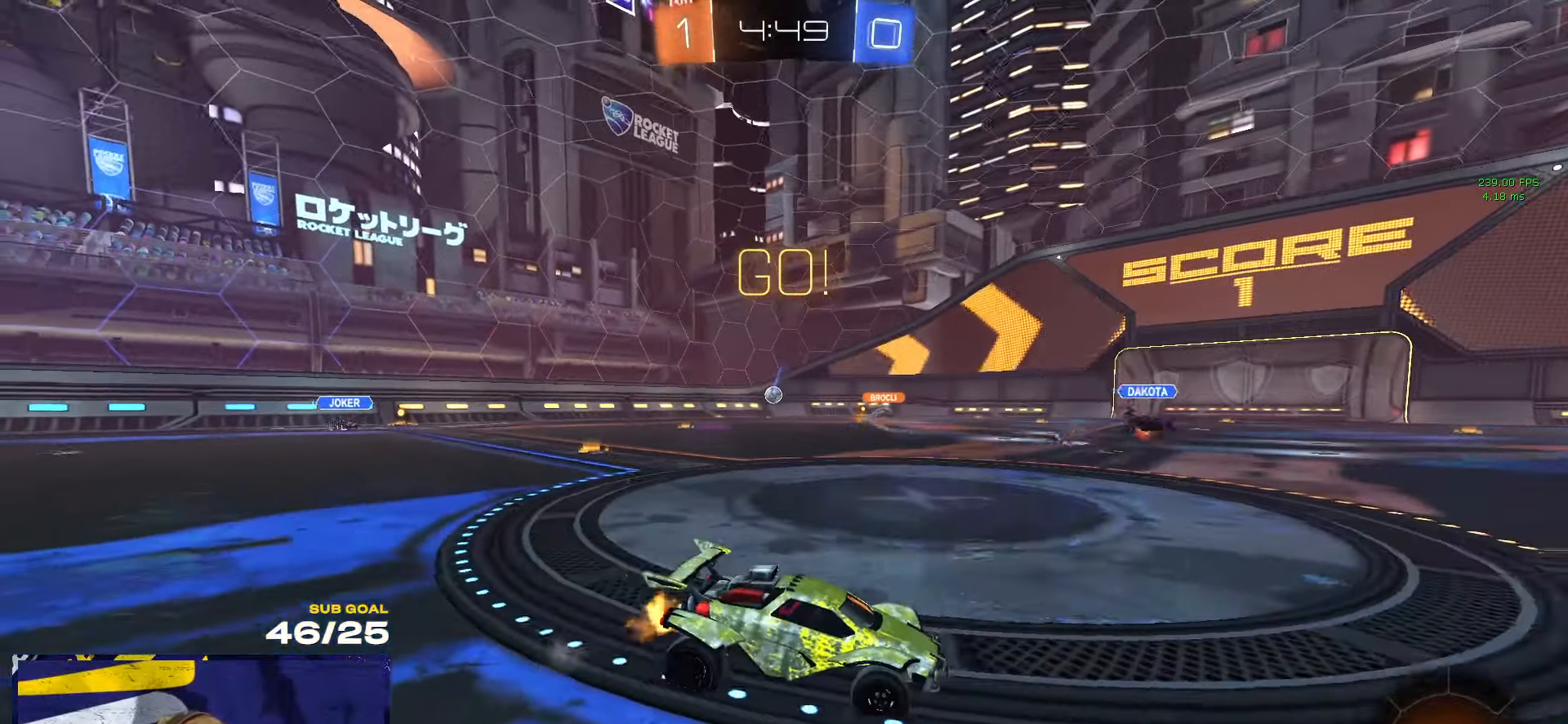
{"buttons": ["R2"], "left_stick": "center", "right_stick": "center", "events": [[316, "Y", "down"], [350, "Y", "up"]]}
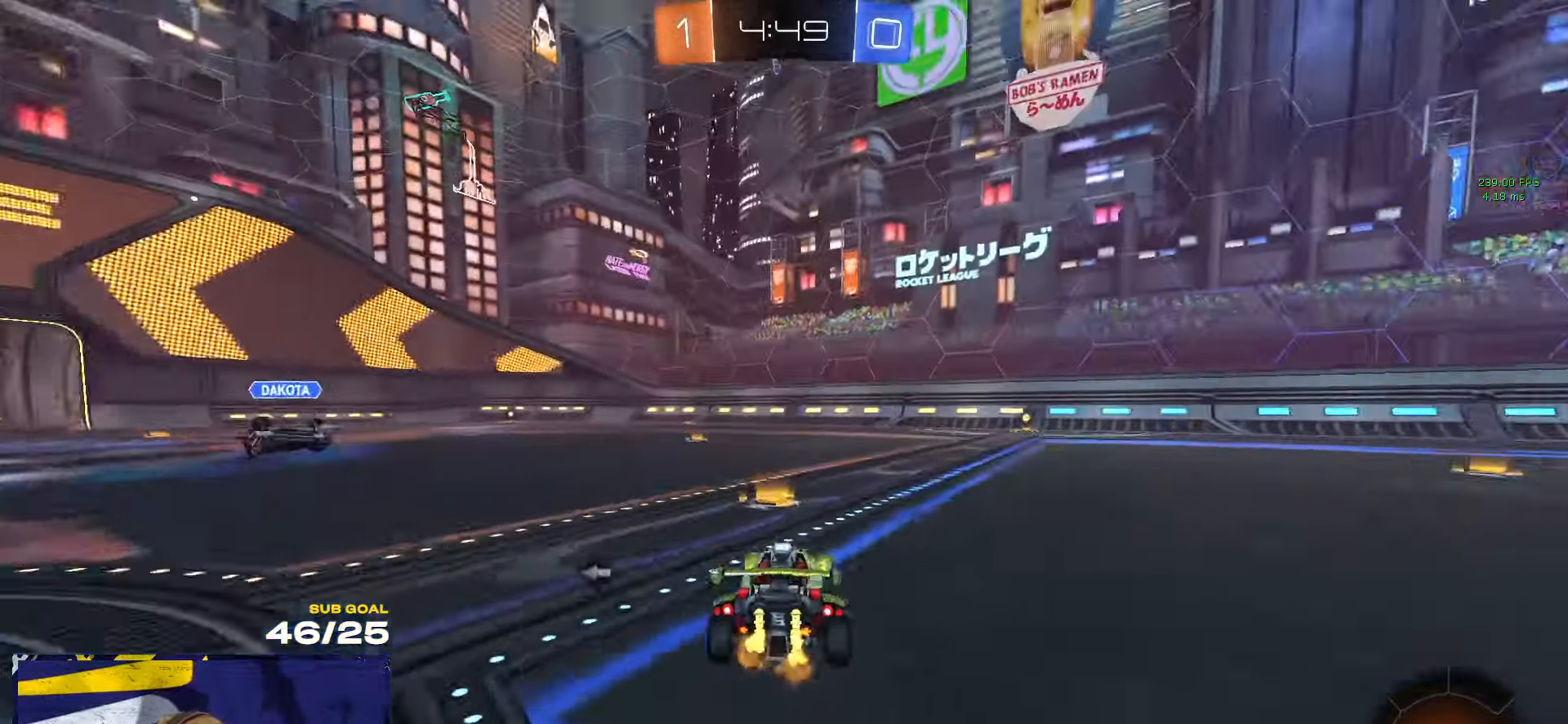
{"buttons": ["R1", "R2"], "left_stick": "left", "right_stick": "center", "events": [[116, "left_stick", "right"], [183, "left_stick", "center"], [316, "R1", "down"], [316, "left_stick", "left"]]}
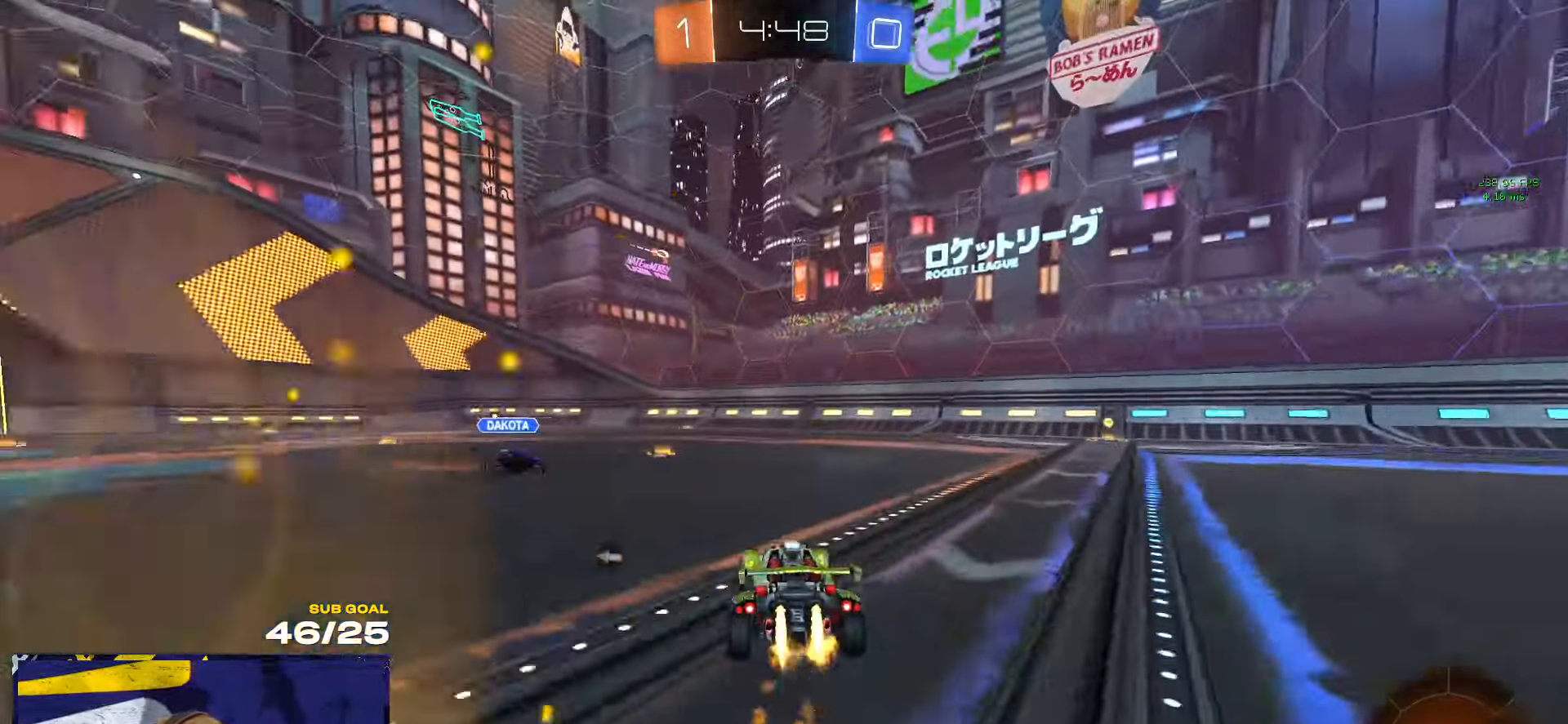
{"buttons": ["L1", "R2"], "left_stick": "down-left", "right_stick": "center", "events": [[50, "left_stick", "right"], [83, "A", "down"], [116, "L1", "down"], [116, "R2", "up"], [116, "left_stick", "up-left"], [150, "A", "up"], [183, "A", "down"], [200, "R2", "down"], [233, "left_stick", "down"], [283, "A", "up"], [316, "R1", "up"], [433, "left_stick", "down-left"]]}
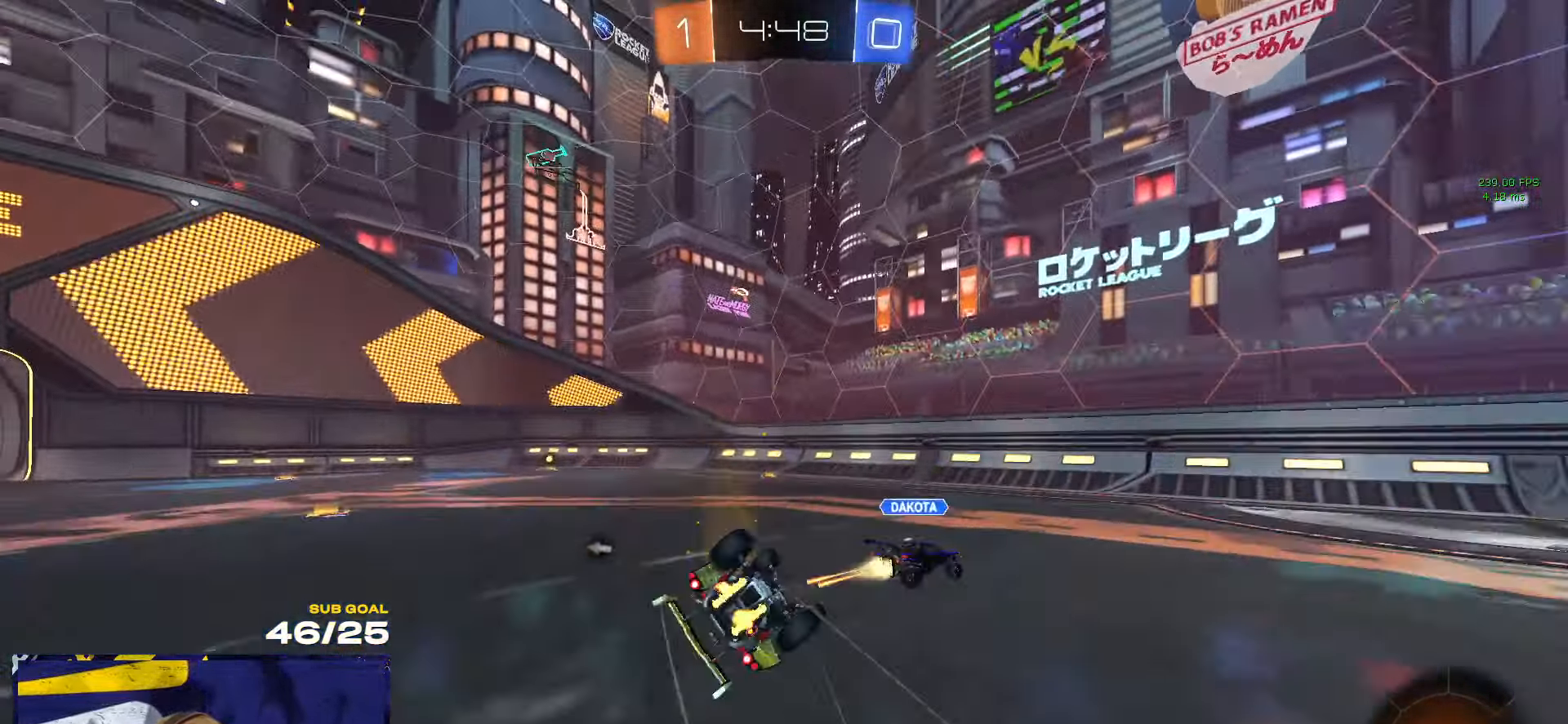
{"buttons": ["R2"], "left_stick": "down-left", "right_stick": "center", "events": [[283, "Y", "down"], [366, "Y", "up"], [500, "L1", "up"]]}
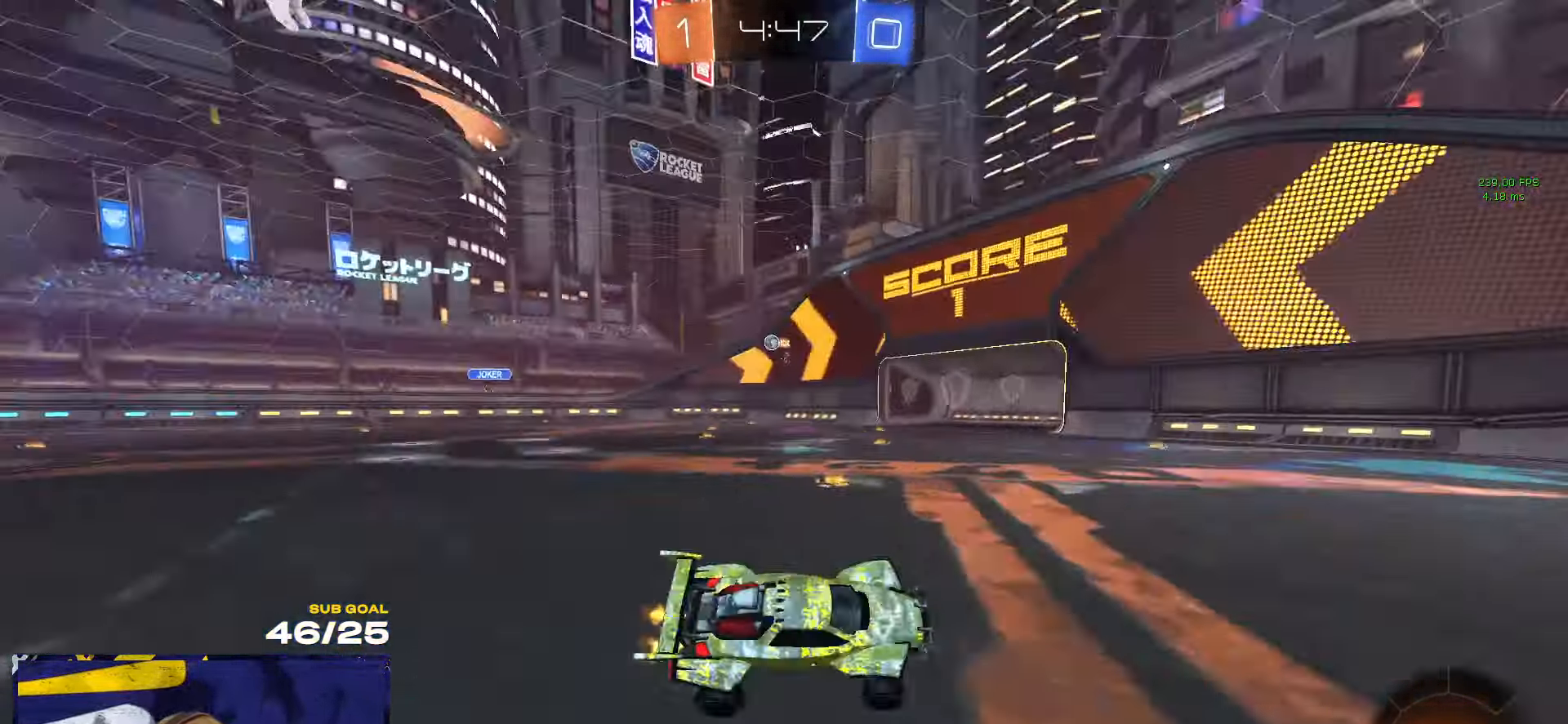
{"buttons": ["R2"], "left_stick": "center", "right_stick": "center", "events": [[133, "left_stick", "center"], [250, "left_stick", "left"], [383, "left_stick", "center"]]}
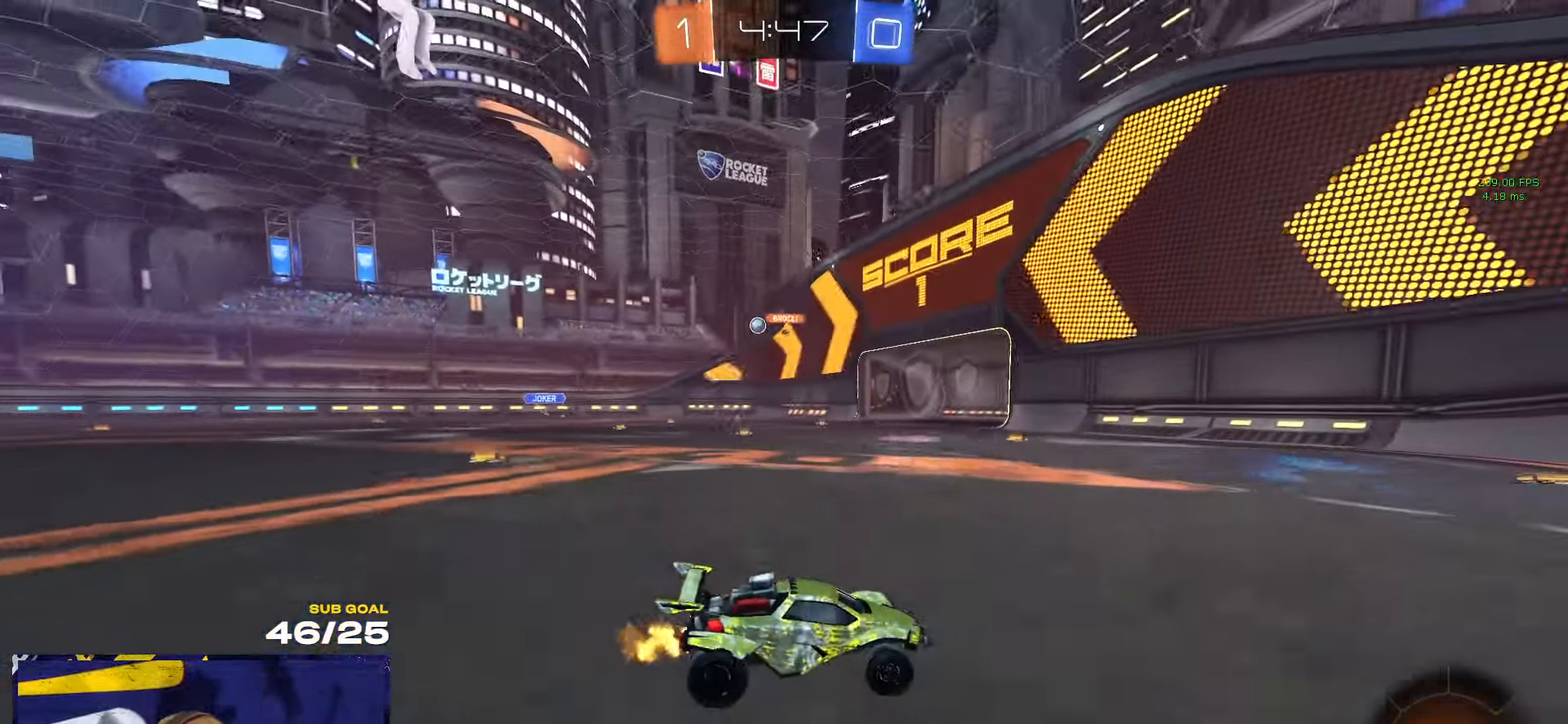
{"buttons": ["R2"], "left_stick": "left", "right_stick": "center", "events": [[216, "left_stick", "left"], [333, "X", "down"], [466, "X", "up"]]}
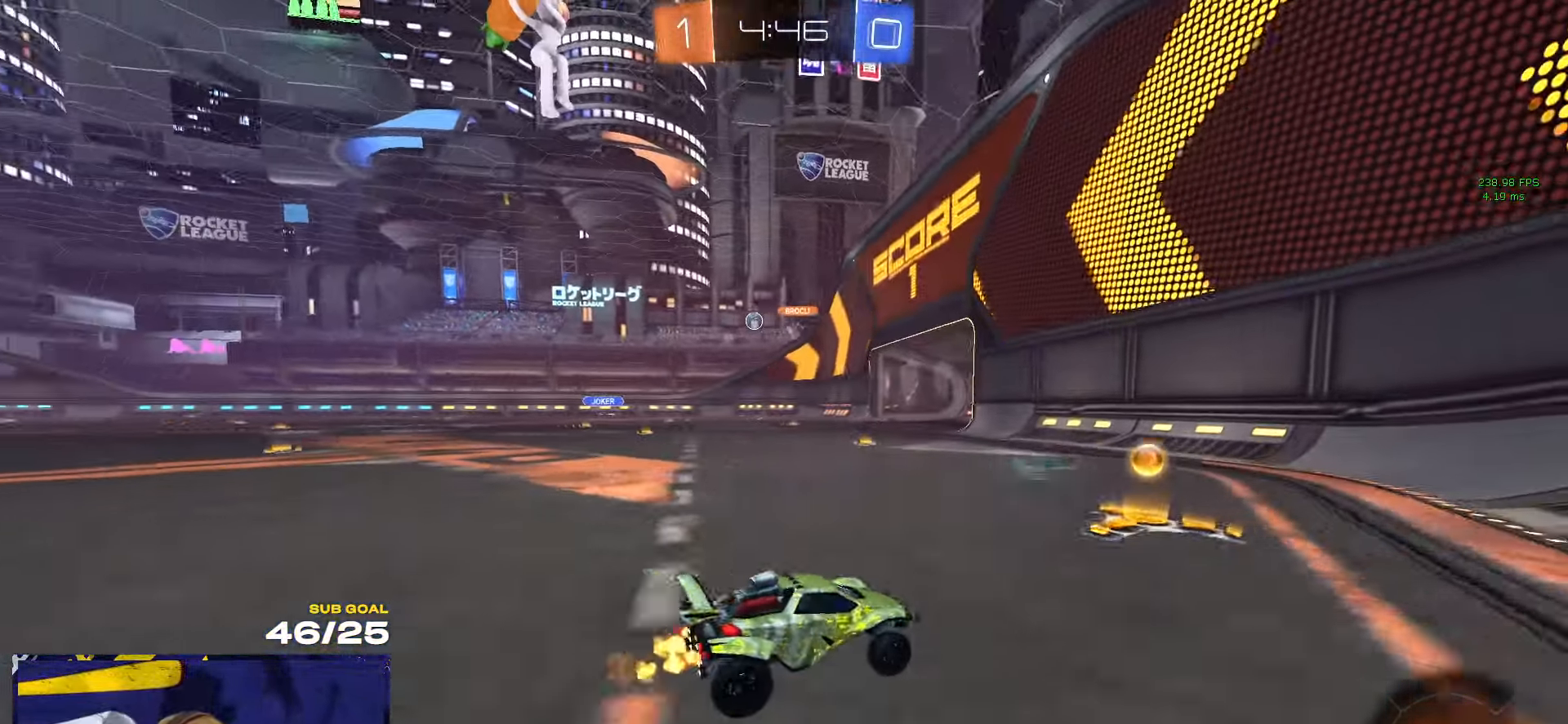
{"buttons": ["R1", "R2"], "left_stick": "center", "right_stick": "center", "events": [[283, "R1", "down"], [350, "R1", "up"], [433, "R1", "down"], [500, "left_stick", "center"]]}
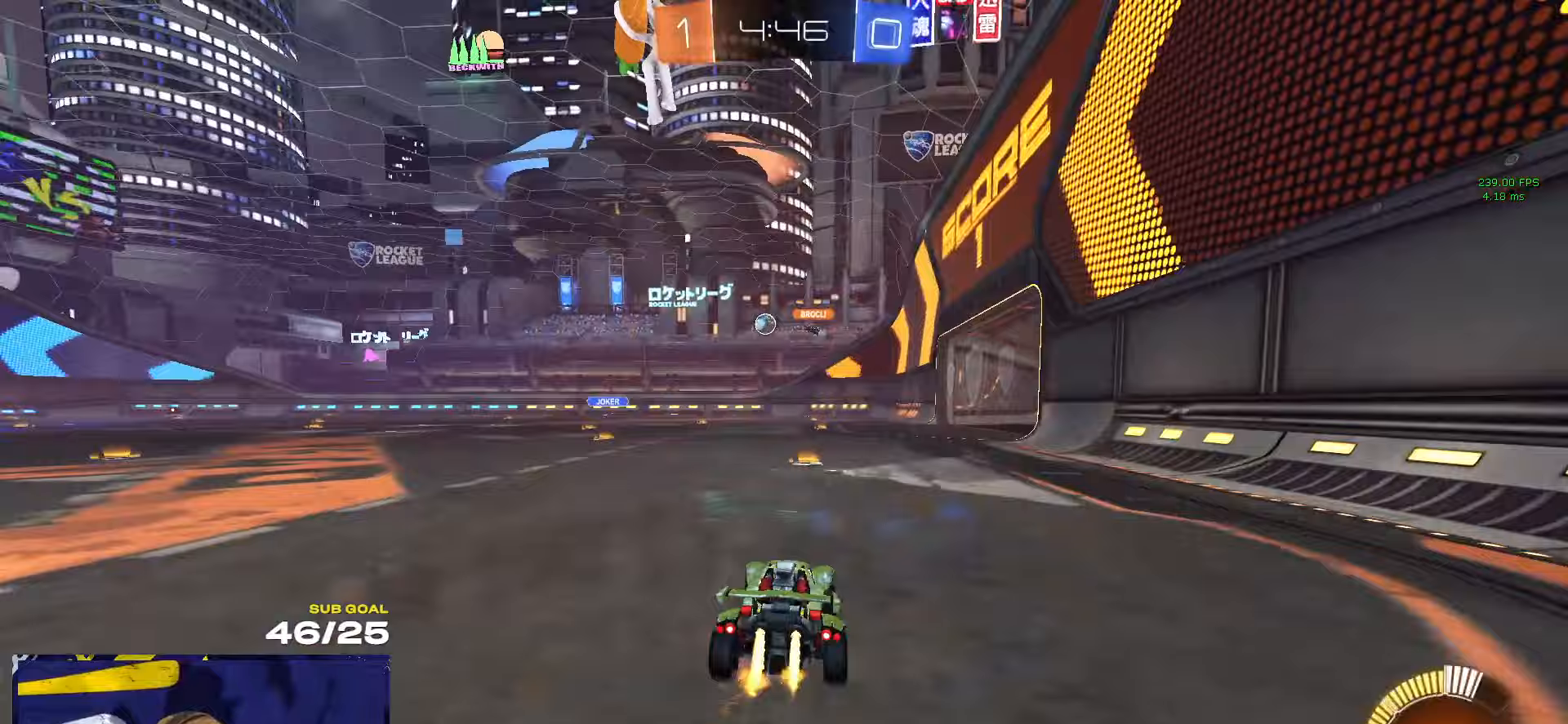
{"buttons": ["R2"], "left_stick": "right", "right_stick": "center", "events": [[33, "R1", "up"], [117, "R1", "down"], [167, "R1", "up"], [300, "left_stick", "right"]]}
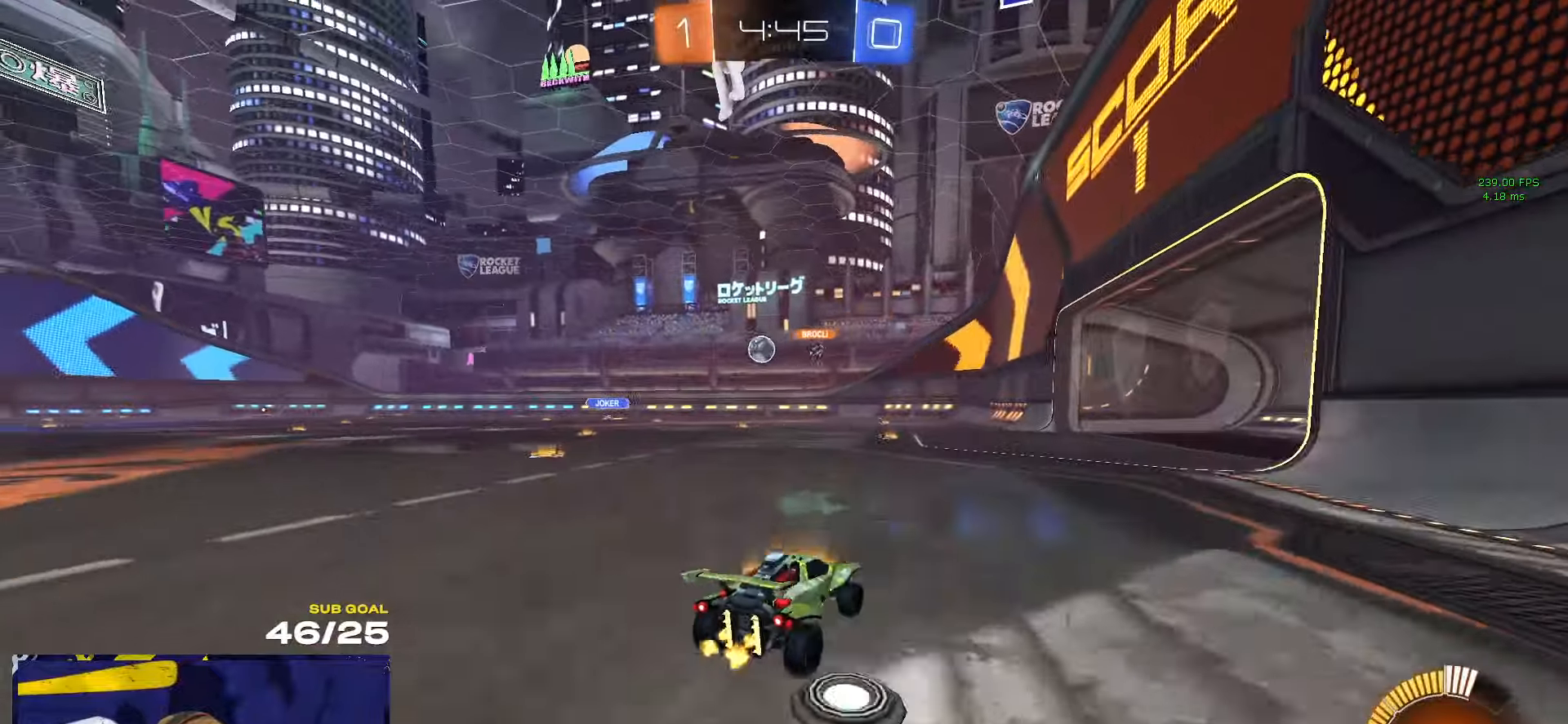
{"buttons": ["R2"], "left_stick": "center", "right_stick": "center", "events": [[200, "left_stick", "center"]]}
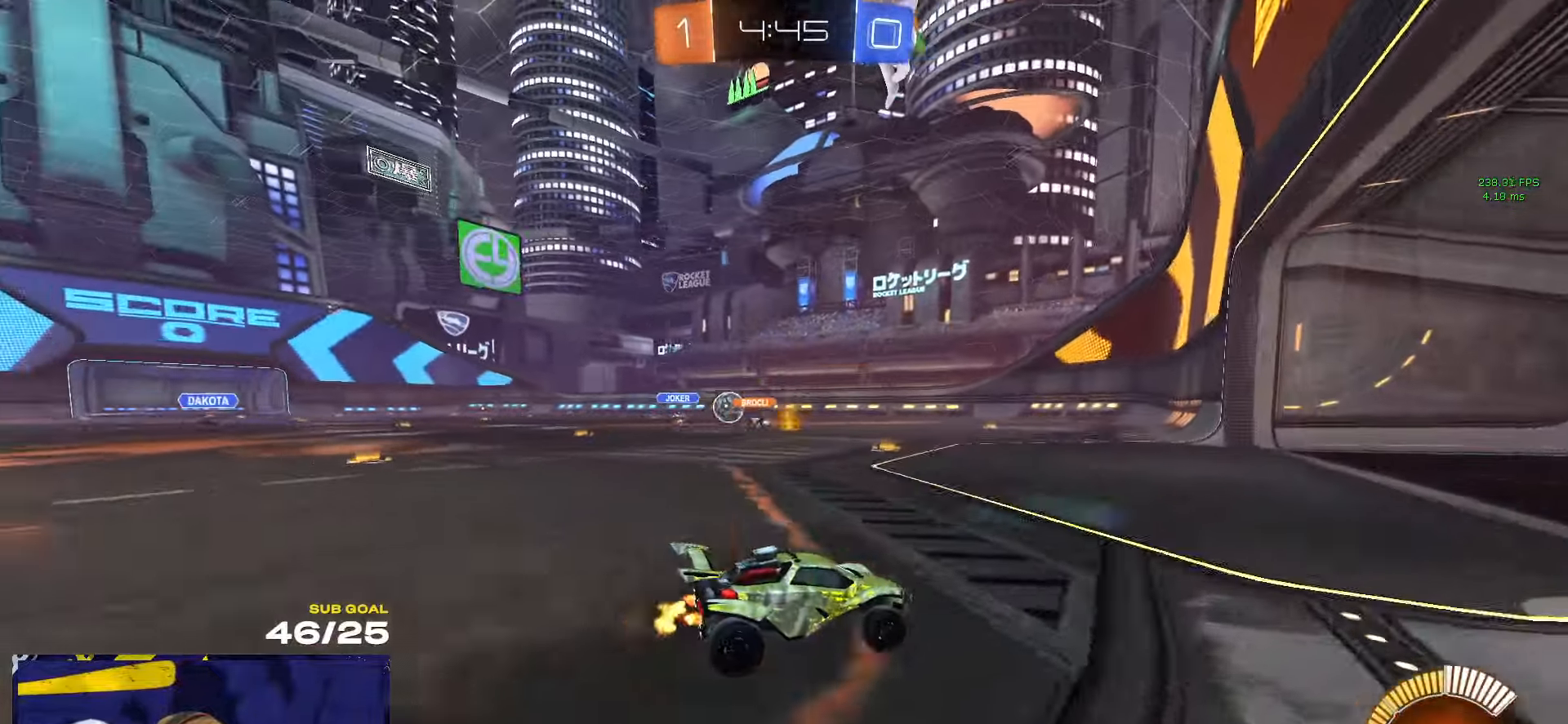
{"buttons": ["X", "R2"], "left_stick": "left", "right_stick": "center", "events": [[117, "left_stick", "left"], [200, "R2", "up"], [283, "R2", "down"], [300, "left_stick", "center"], [367, "left_stick", "left"], [400, "L2", "down"], [400, "R2", "up"], [467, "L2", "up"], [467, "R2", "down"], [483, "X", "down"]]}
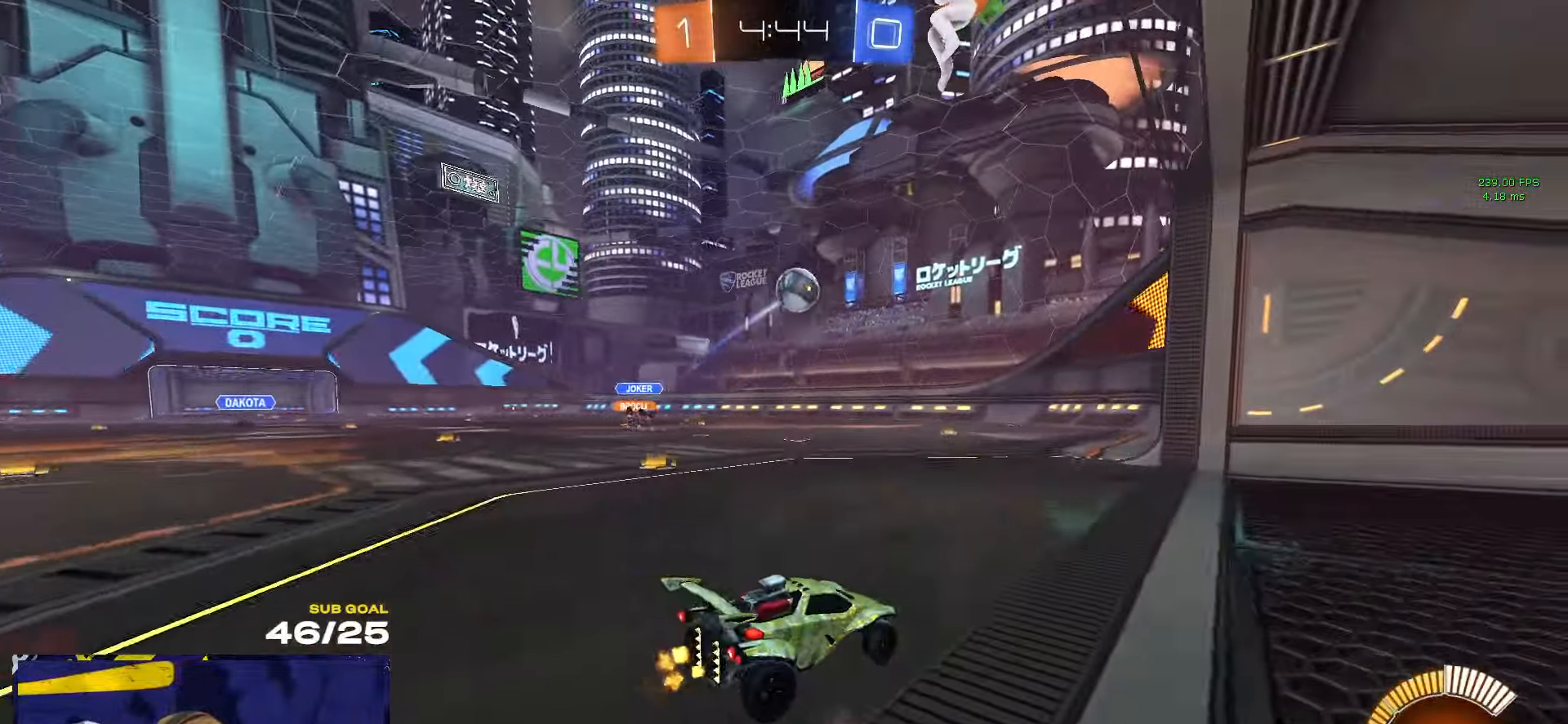
{"buttons": ["A", "R1"], "left_stick": "down-left", "right_stick": "center", "events": [[150, "X", "up"], [367, "A", "down"], [367, "left_stick", "down-left"], [383, "R1", "down"], [433, "R2", "up"]]}
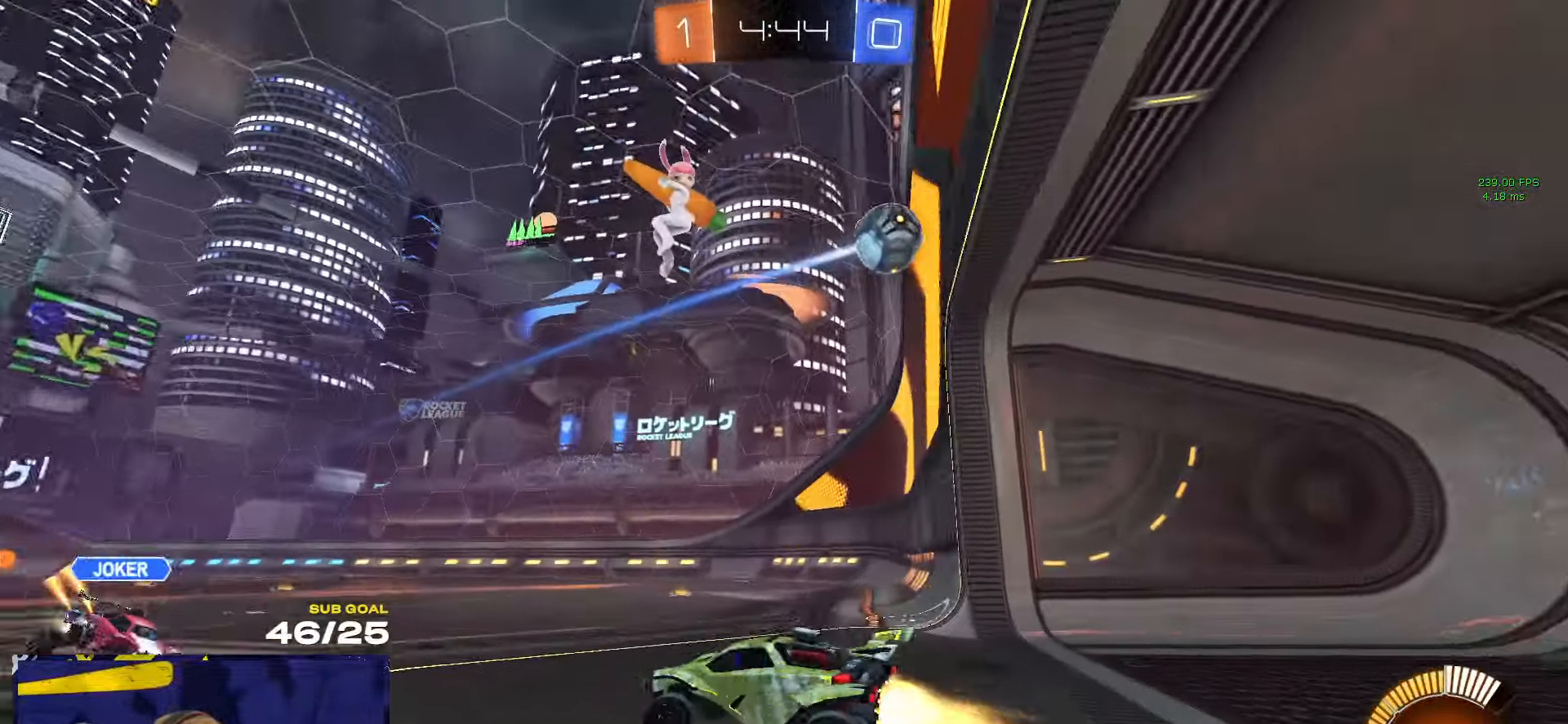
{"buttons": ["R1", "L3"], "left_stick": "down-left", "right_stick": "center", "events": [[17, "A", "up"], [17, "left_stick", "center"], [67, "A", "down"], [83, "left_stick", "down"], [117, "L3", "down"], [217, "A", "up"], [250, "left_stick", "left"], [317, "left_stick", "down-left"], [367, "Y", "down"], [450, "Y", "up"]]}